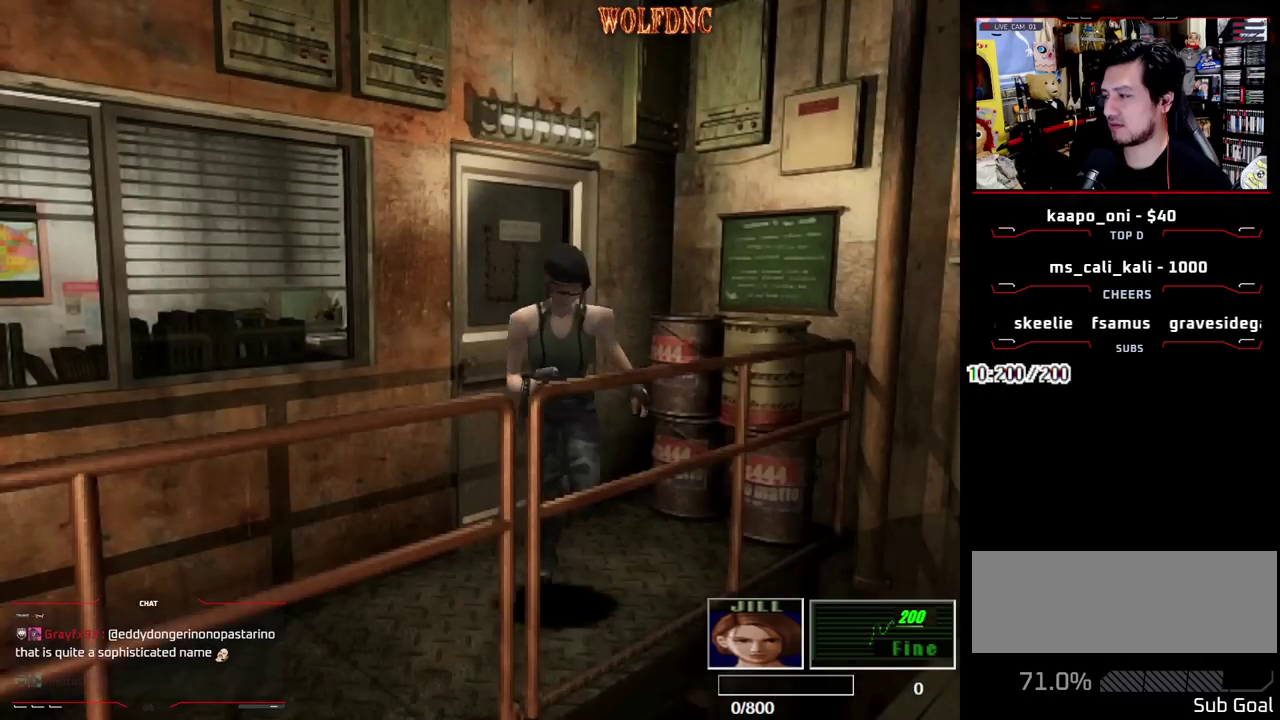
Gameplay with a controller (PlayStation layout); each line is a JSON object with the inputs held at the frame after it (dt_ms = milliseconds from this image to that frame). "events" lists button and stick changes between this image and that frame as [ms after this image, input, new state], when the widget could be followed in between. Not read: L3 R3 SELECT other_buttons.
{"dt_ms": 500, "buttons": ["SQUARE", "DPAD_UP"], "events": [[333, "DPAD_RIGHT", "up"]]}
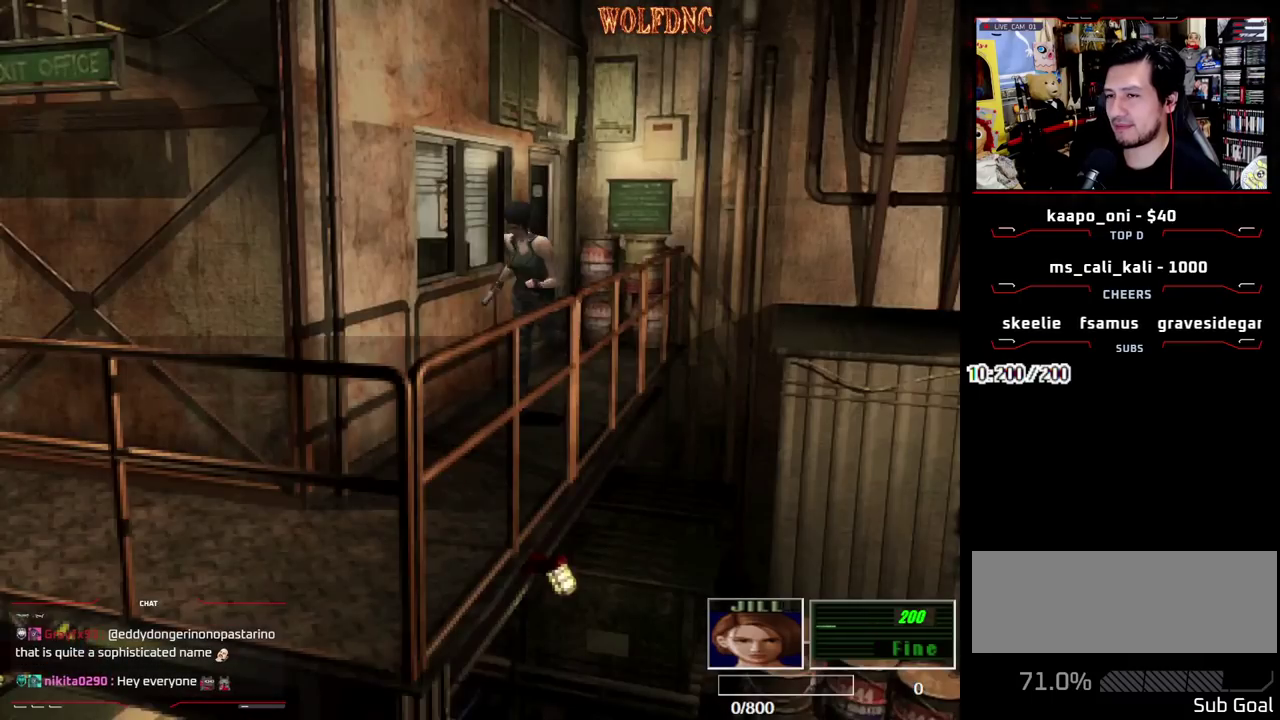
{"dt_ms": 500, "buttons": ["SQUARE", "DPAD_UP", "DPAD_RIGHT"], "events": [[400, "DPAD_RIGHT", "down"]]}
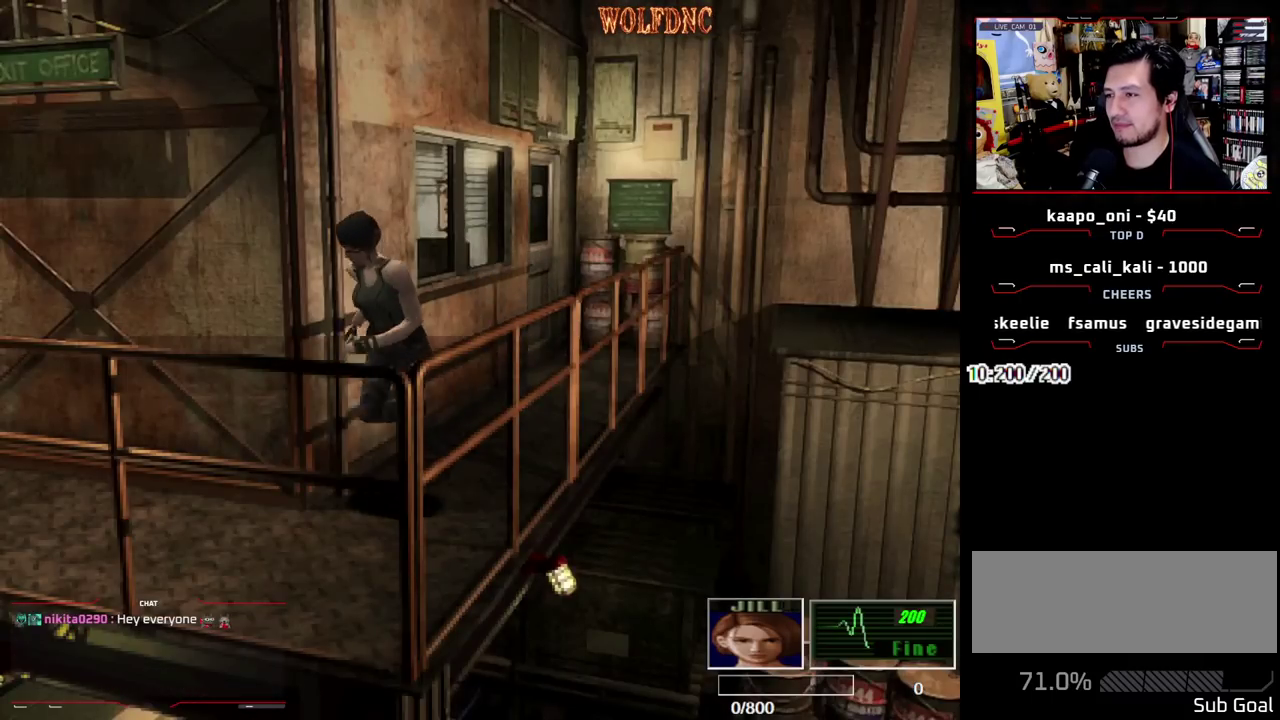
{"dt_ms": 500, "buttons": ["SQUARE", "DPAD_UP", "DPAD_RIGHT"], "events": []}
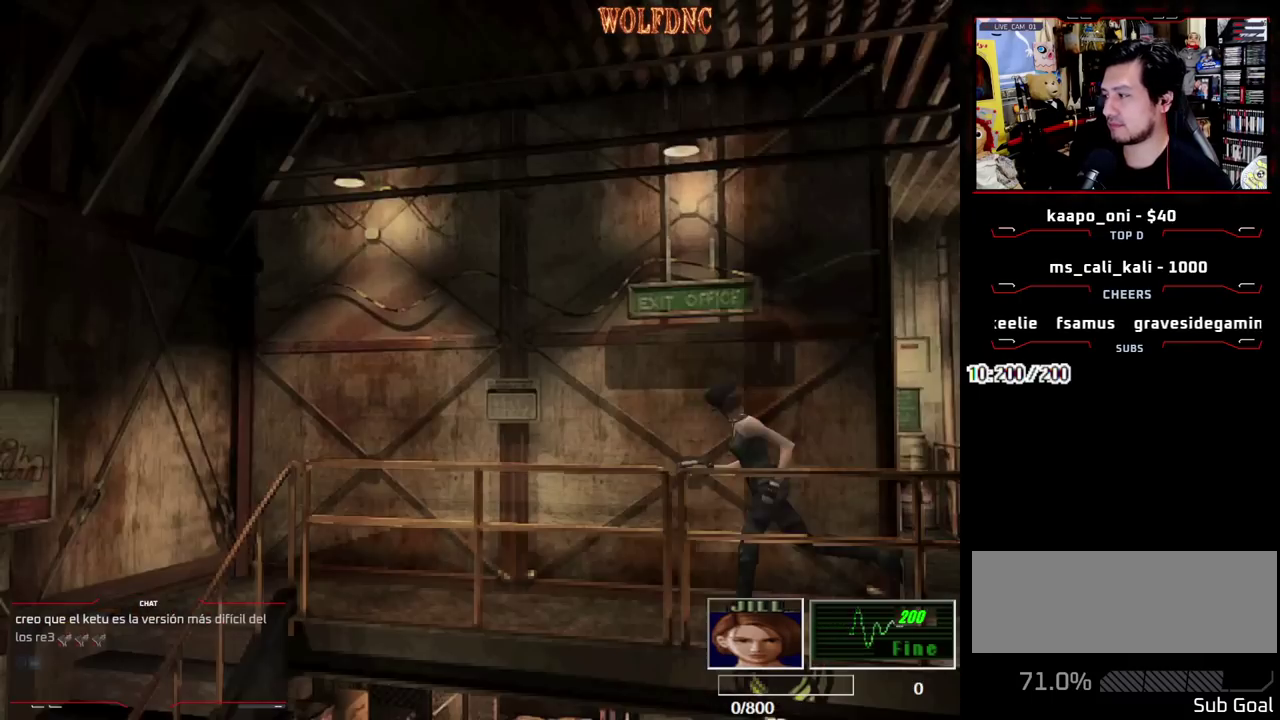
{"dt_ms": 500, "buttons": ["SQUARE", "DPAD_UP"], "events": [[50, "DPAD_RIGHT", "up"]]}
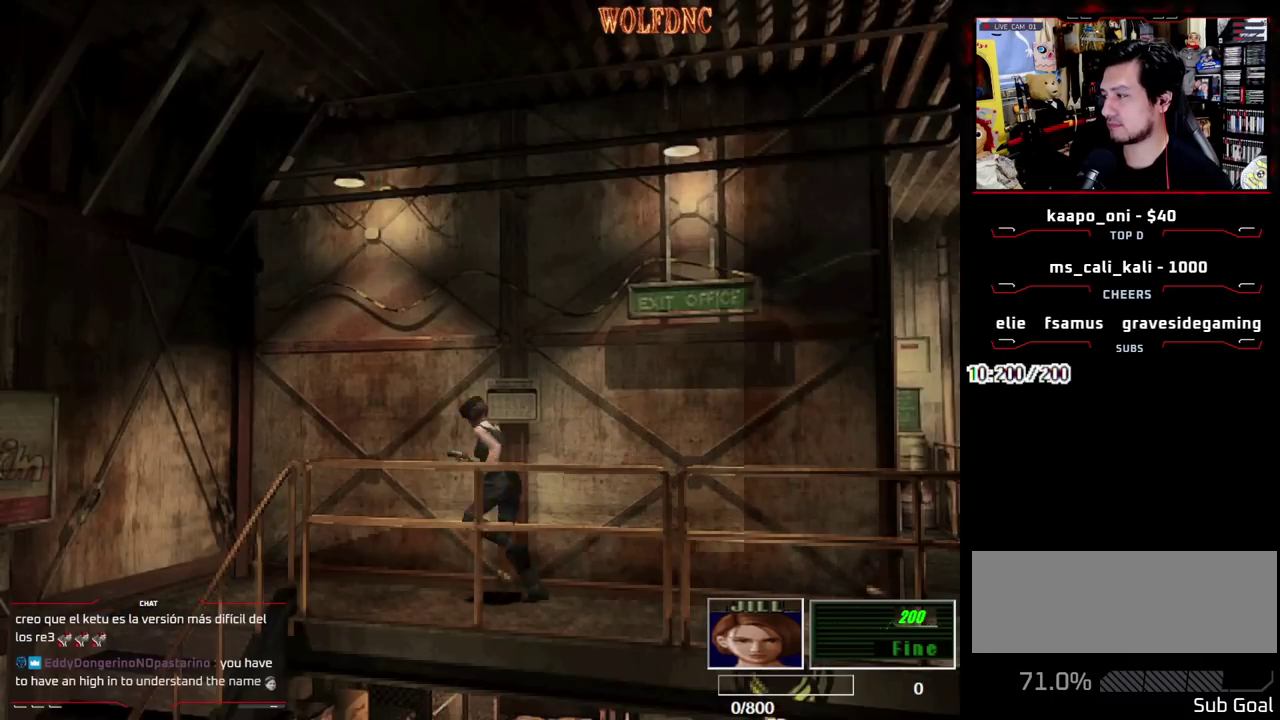
{"dt_ms": 1000, "buttons": ["SQUARE", "DPAD_UP"], "events": [[300, "DPAD_LEFT", "down"], [950, "DPAD_LEFT", "up"]]}
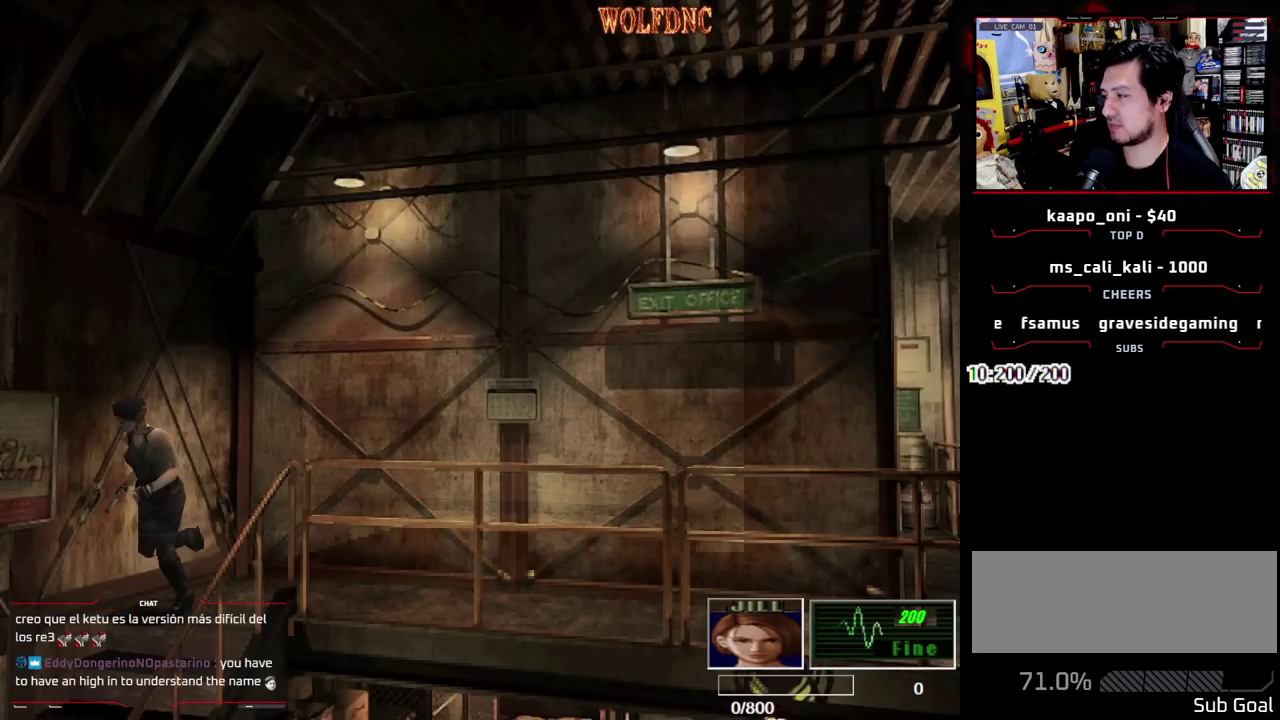
{"dt_ms": 500, "buttons": ["SQUARE", "DPAD_UP"], "events": []}
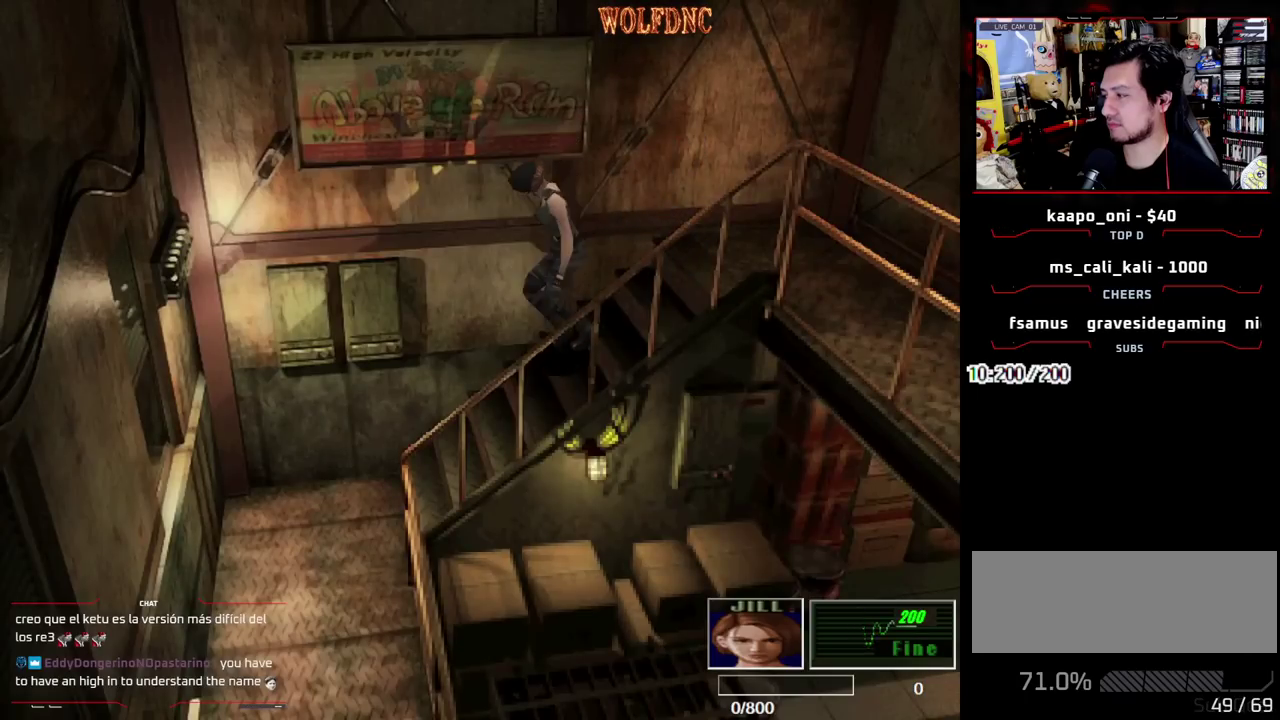
{"dt_ms": 500, "buttons": ["SQUARE", "DPAD_UP"], "events": []}
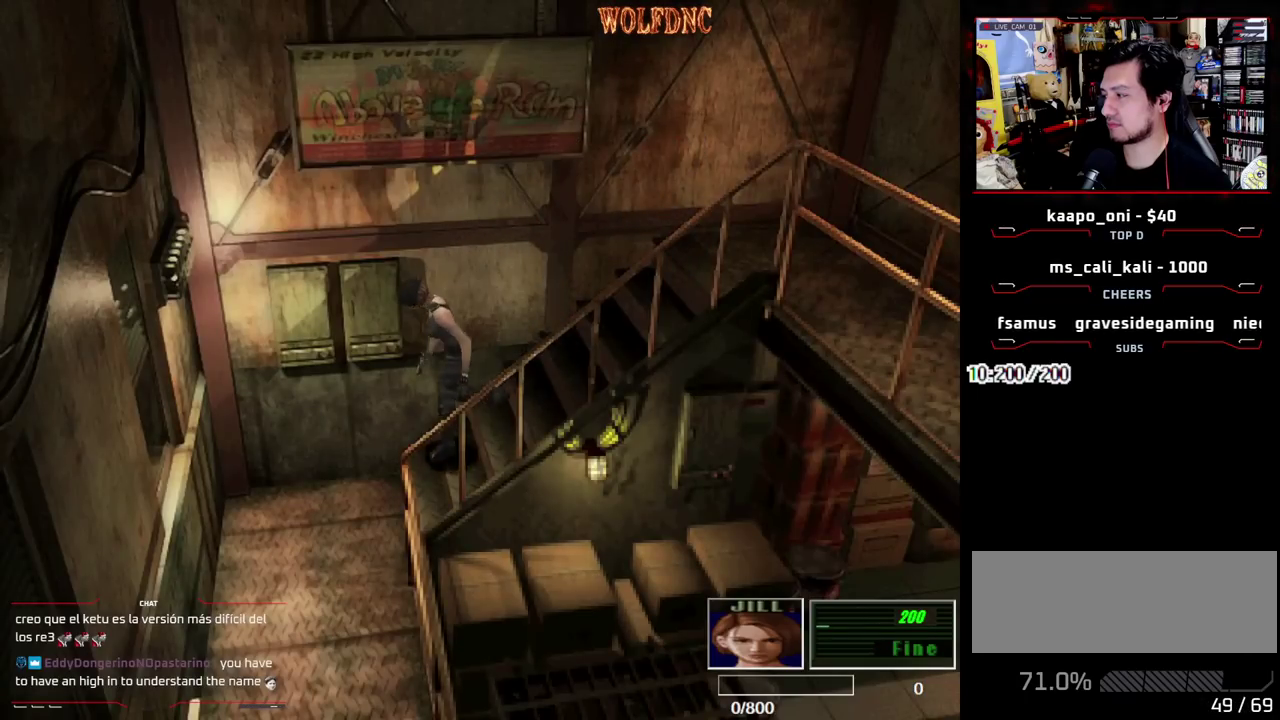
{"dt_ms": 500, "buttons": ["SQUARE", "DPAD_UP", "DPAD_LEFT"], "events": [[133, "DPAD_LEFT", "down"]]}
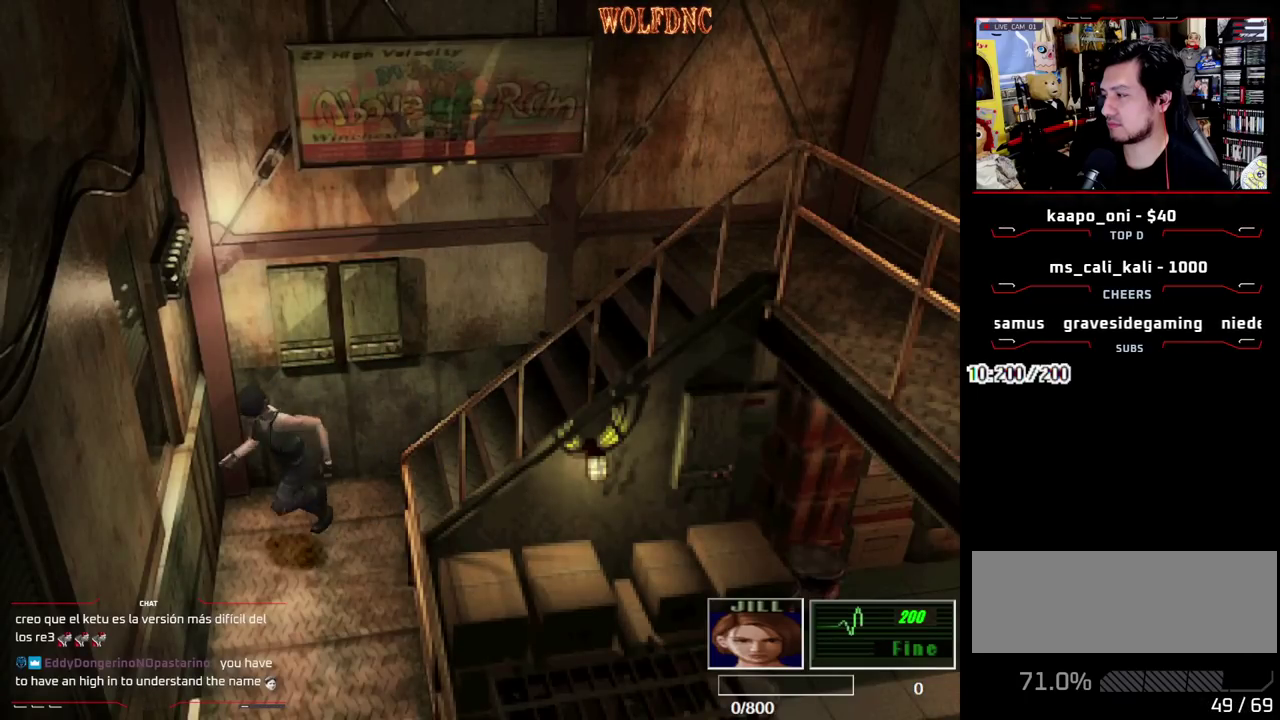
{"dt_ms": 500, "buttons": ["SQUARE", "DPAD_UP"], "events": [[283, "DPAD_LEFT", "up"]]}
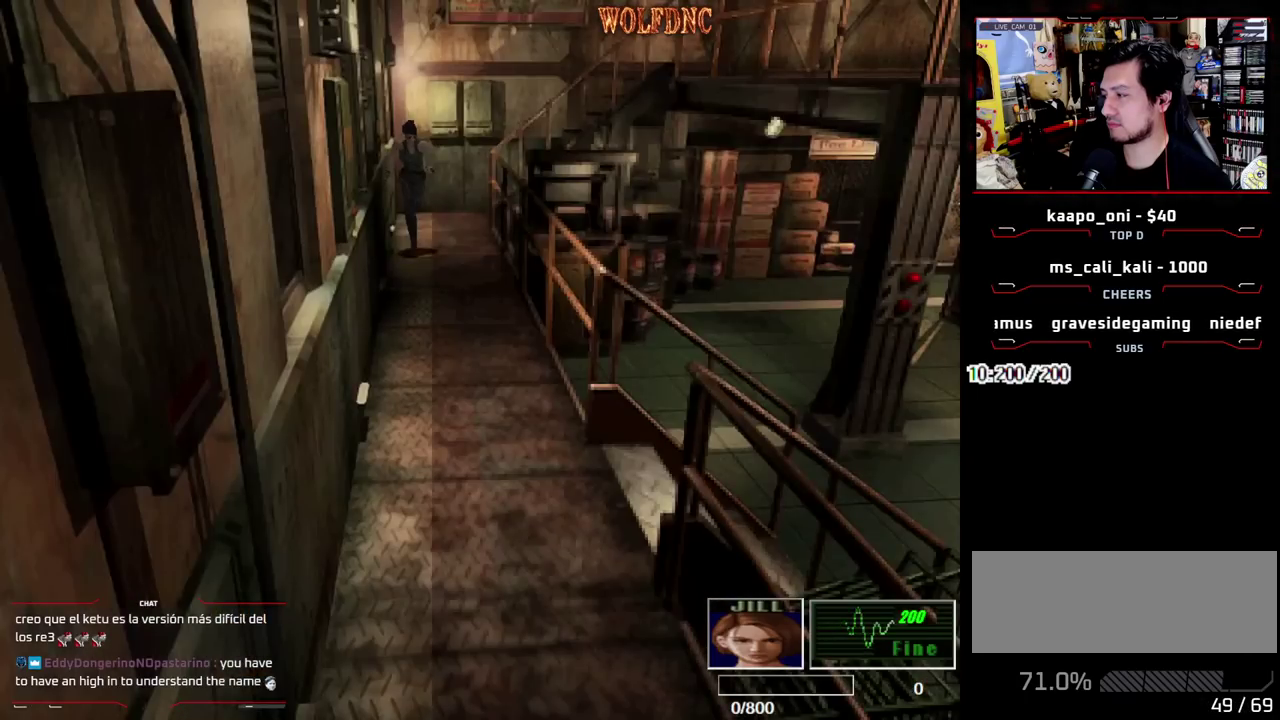
{"dt_ms": 500, "buttons": ["SQUARE", "DPAD_UP"], "events": []}
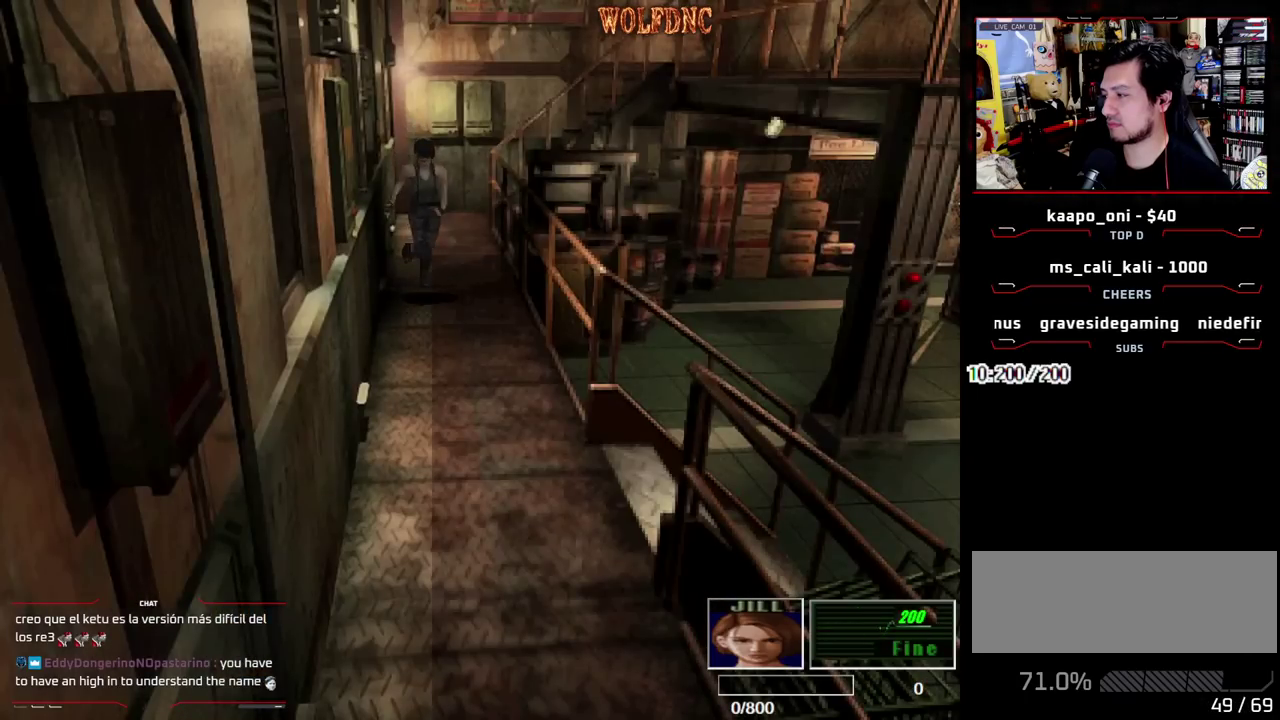
{"dt_ms": 500, "buttons": ["SQUARE", "DPAD_UP"], "events": []}
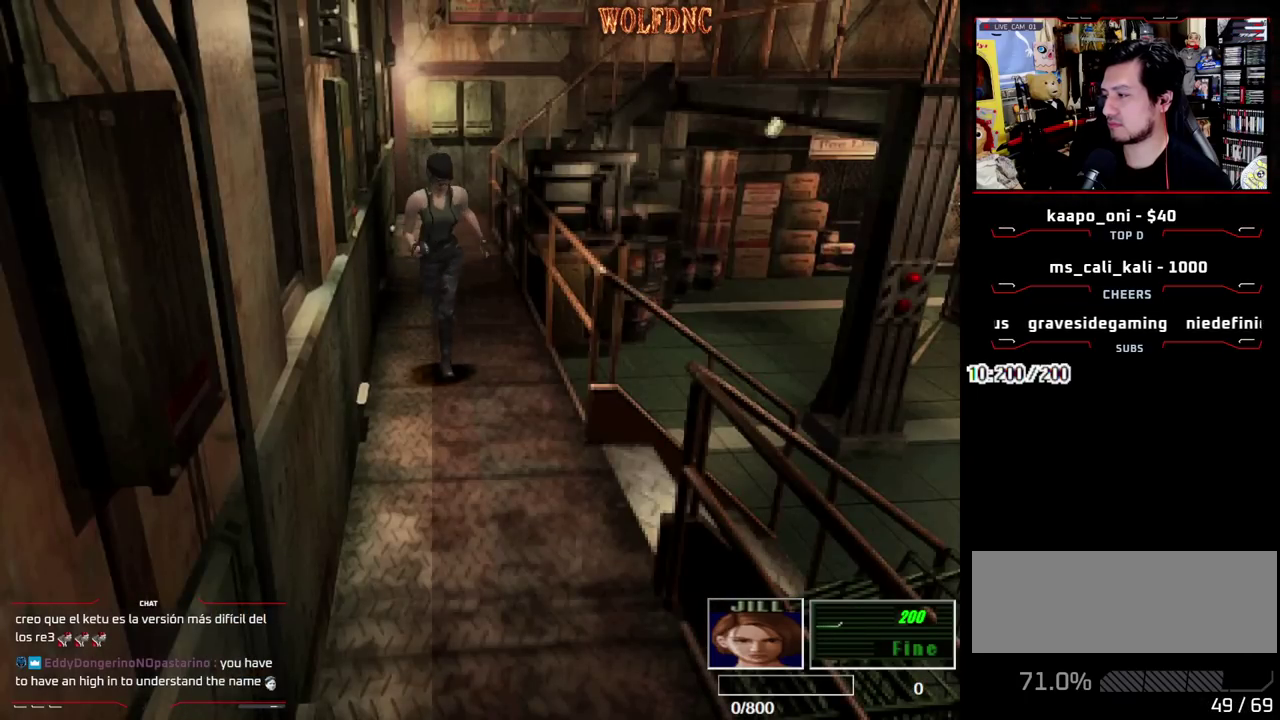
{"dt_ms": 500, "buttons": ["SQUARE", "DPAD_UP"], "events": []}
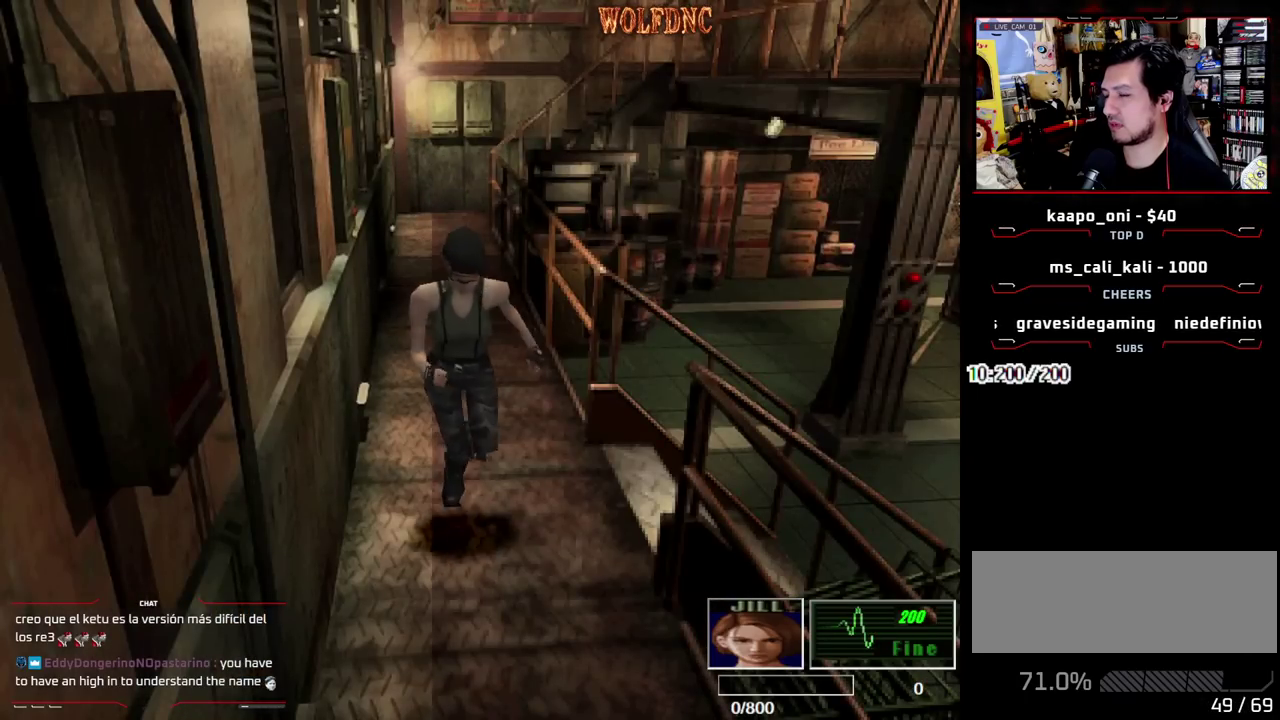
{"dt_ms": 500, "buttons": ["SQUARE", "DPAD_UP"], "events": []}
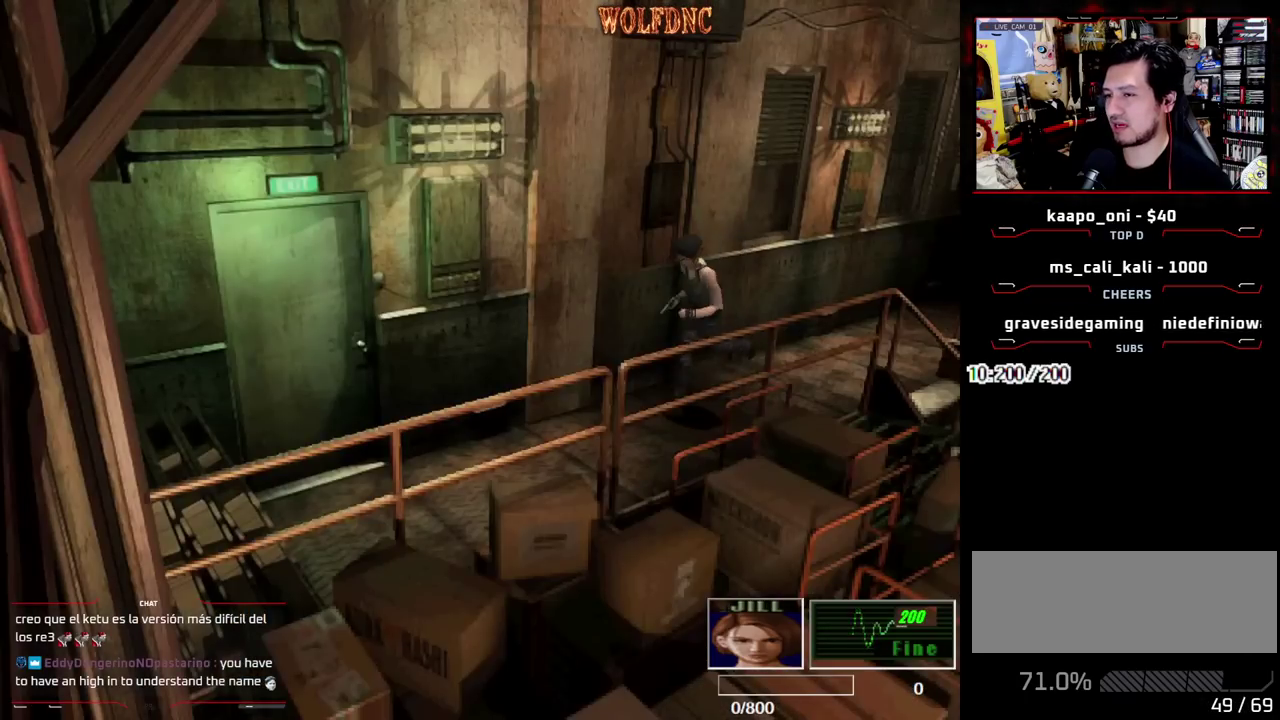
{"dt_ms": 500, "buttons": ["SQUARE", "DPAD_UP", "DPAD_RIGHT"], "events": [[33, "DPAD_RIGHT", "down"], [133, "DPAD_RIGHT", "up"], [450, "DPAD_RIGHT", "down"]]}
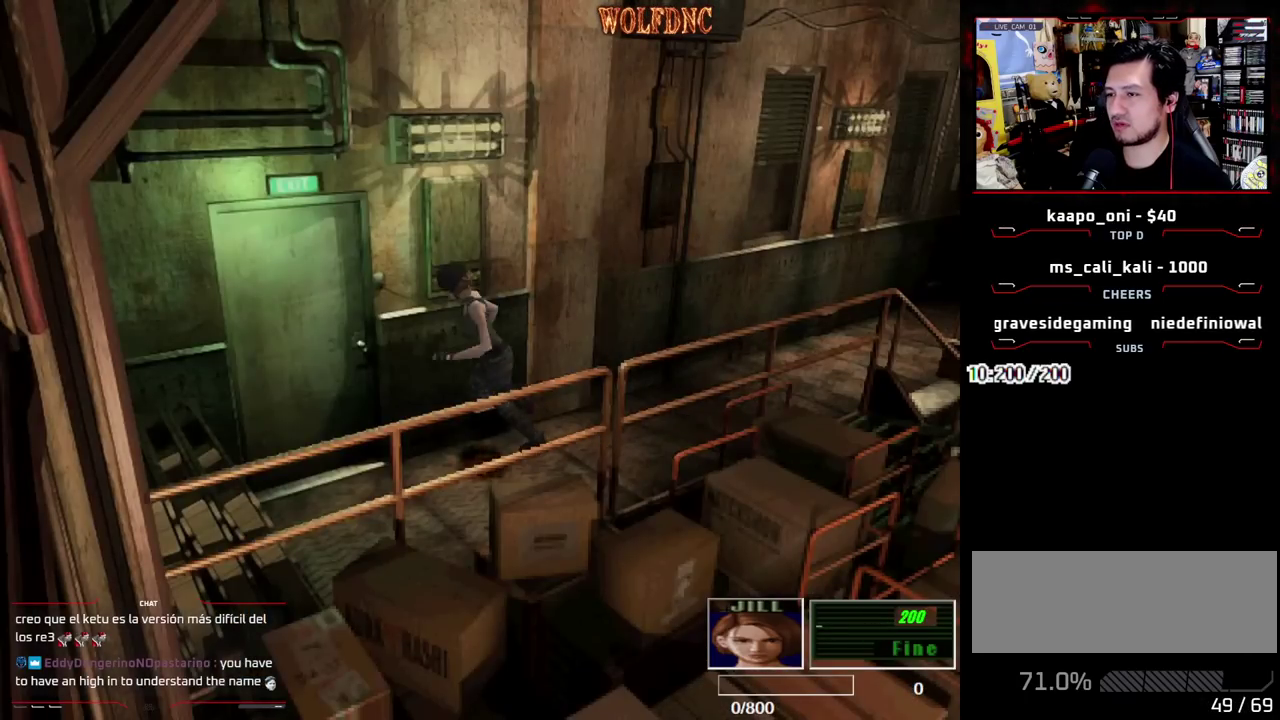
{"dt_ms": 500, "buttons": ["CROSS"], "events": [[50, "CROSS", "down"], [133, "CROSS", "up"], [183, "SQUARE", "up"], [233, "CROSS", "down"], [283, "CROSS", "up"], [283, "DPAD_RIGHT", "up"], [333, "CROSS", "down"], [333, "DPAD_UP", "up"]]}
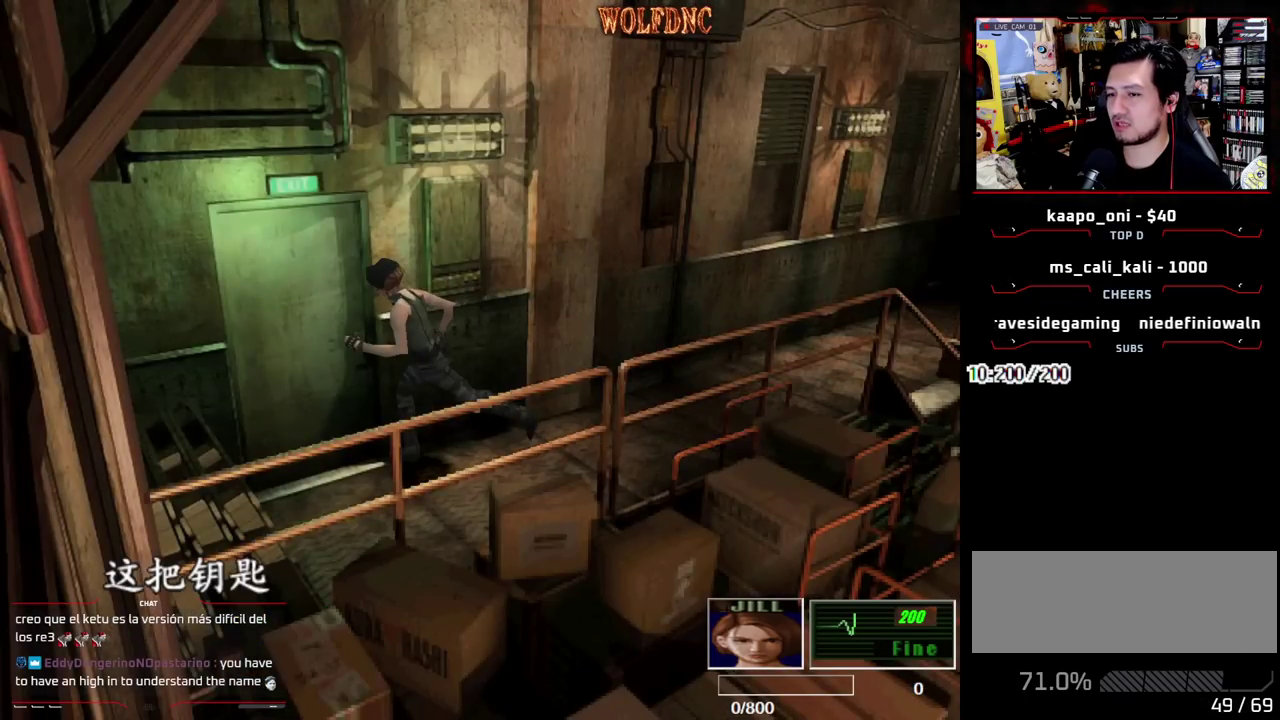
{"dt_ms": 500, "buttons": ["CROSS"], "events": [[300, "CROSS", "up"], [350, "CROSS", "down"], [433, "CROSS", "up"], [483, "CROSS", "down"]]}
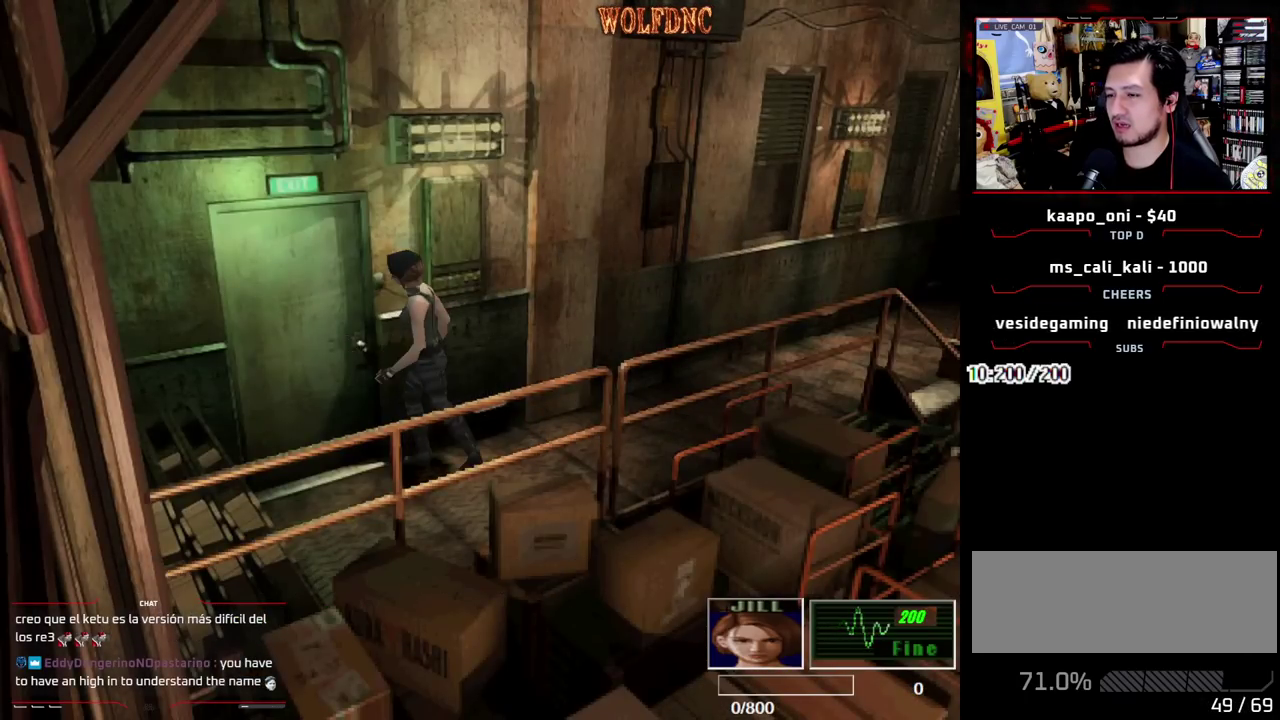
{"dt_ms": 500, "buttons": ["CIRCLE"], "events": [[33, "CROSS", "up"], [83, "CROSS", "down"], [167, "CROSS", "up"], [450, "CIRCLE", "down"]]}
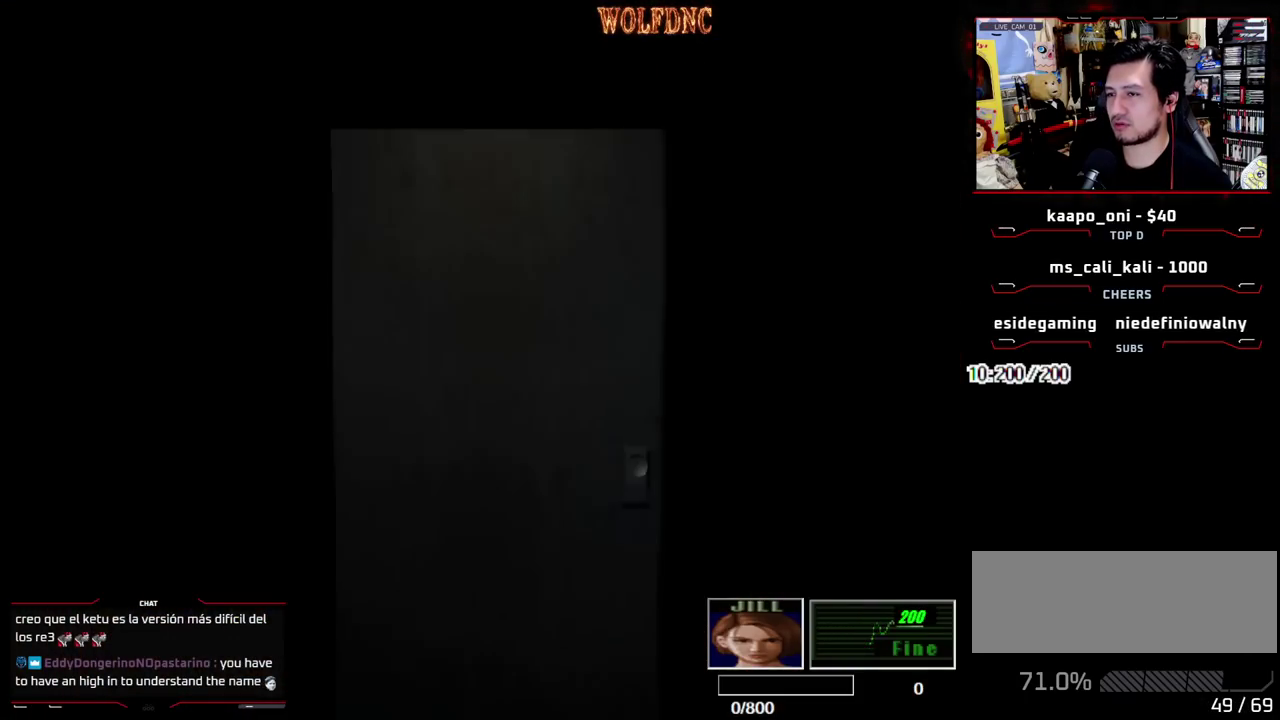
{"dt_ms": 500, "buttons": [], "events": [[50, "CIRCLE", "up"]]}
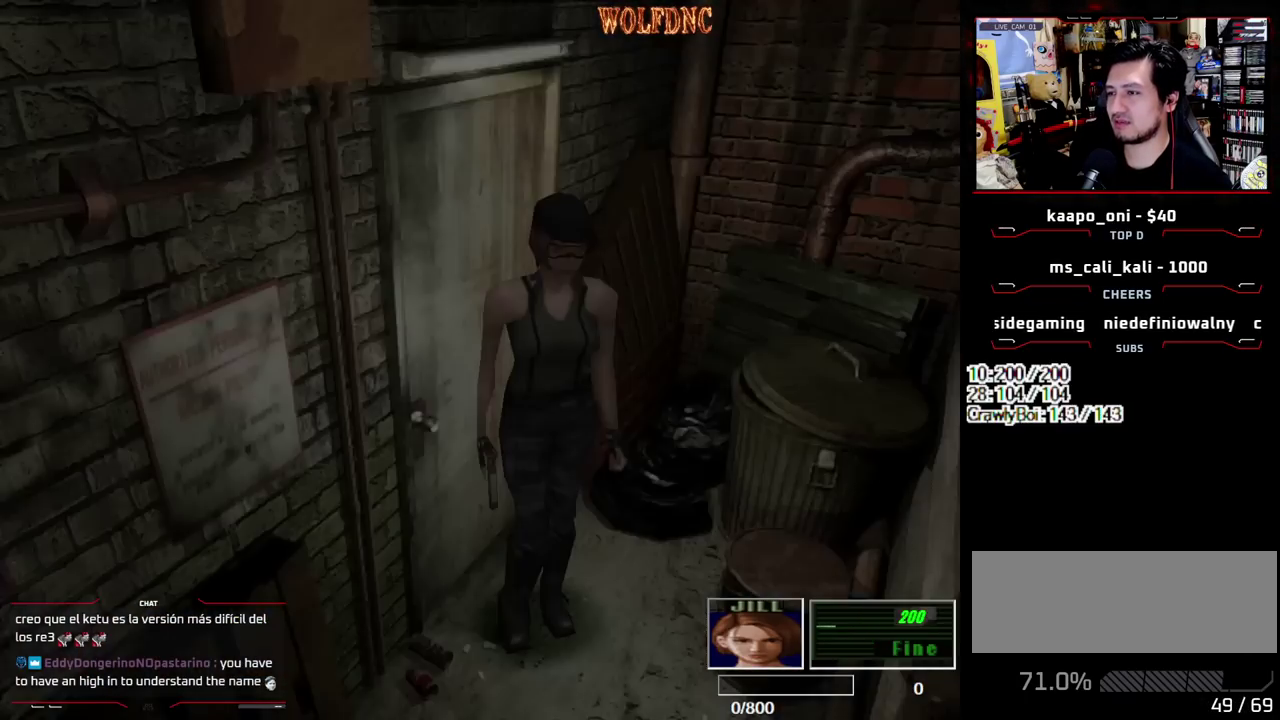
{"dt_ms": 500, "buttons": [], "events": [[67, "CIRCLE", "down"], [150, "CIRCLE", "up"], [200, "CIRCLE", "down"], [250, "CIRCLE", "up"]]}
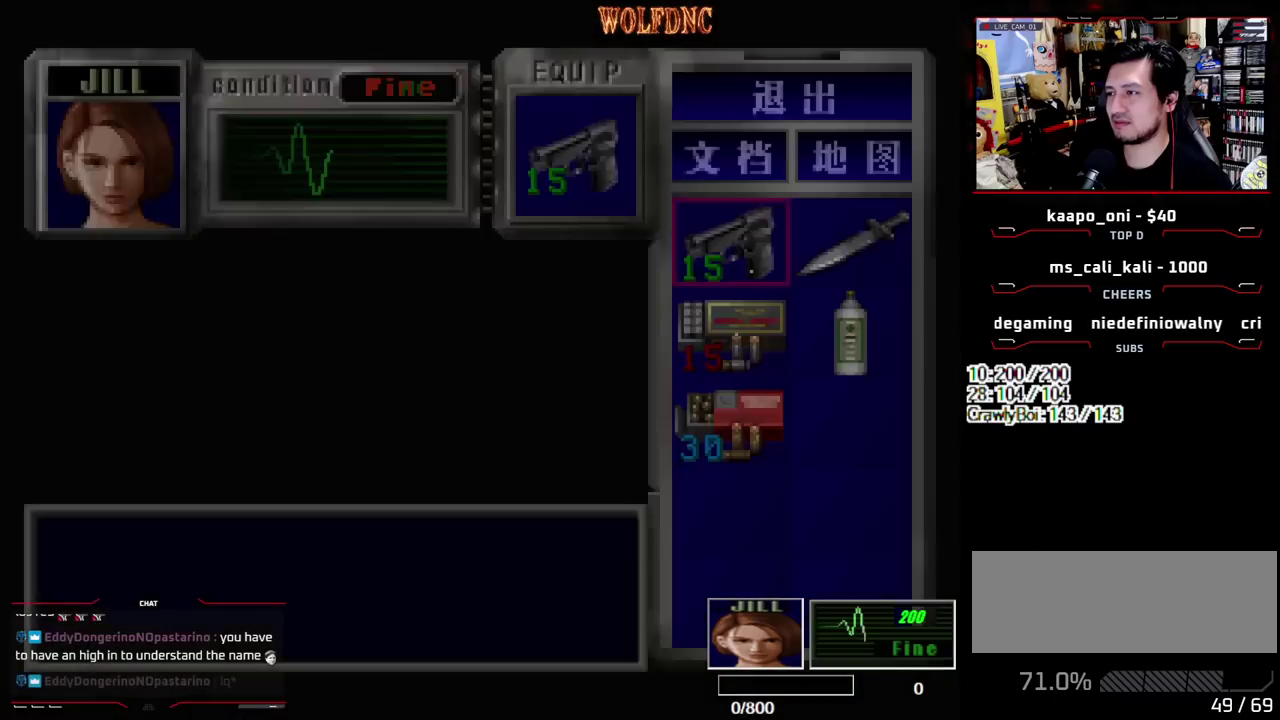
{"dt_ms": 500, "buttons": [], "events": [[367, "CIRCLE", "down"], [500, "CIRCLE", "up"]]}
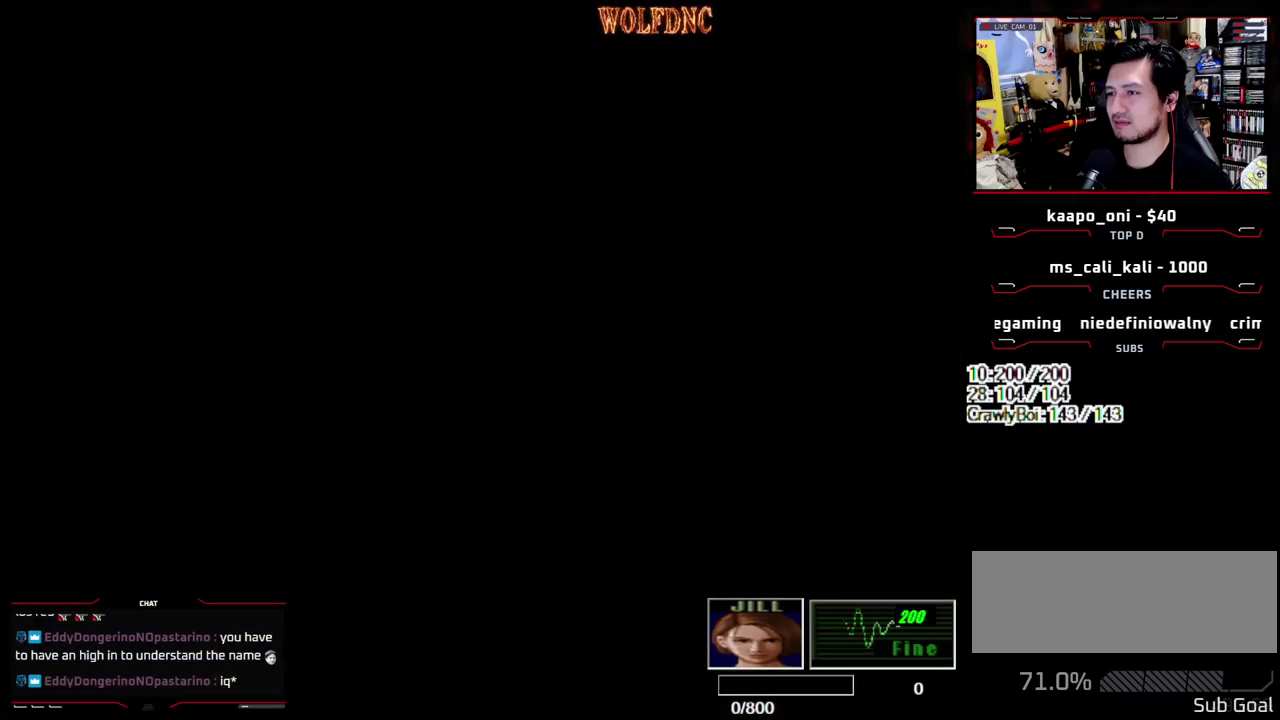
{"dt_ms": 500, "buttons": ["R1"], "events": [[50, "DPAD_LEFT", "down"], [183, "DPAD_UP", "down"], [233, "SQUARE", "down"], [333, "DPAD_LEFT", "up"], [383, "DPAD_UP", "up"], [383, "R1", "down"], [383, "SQUARE", "up"]]}
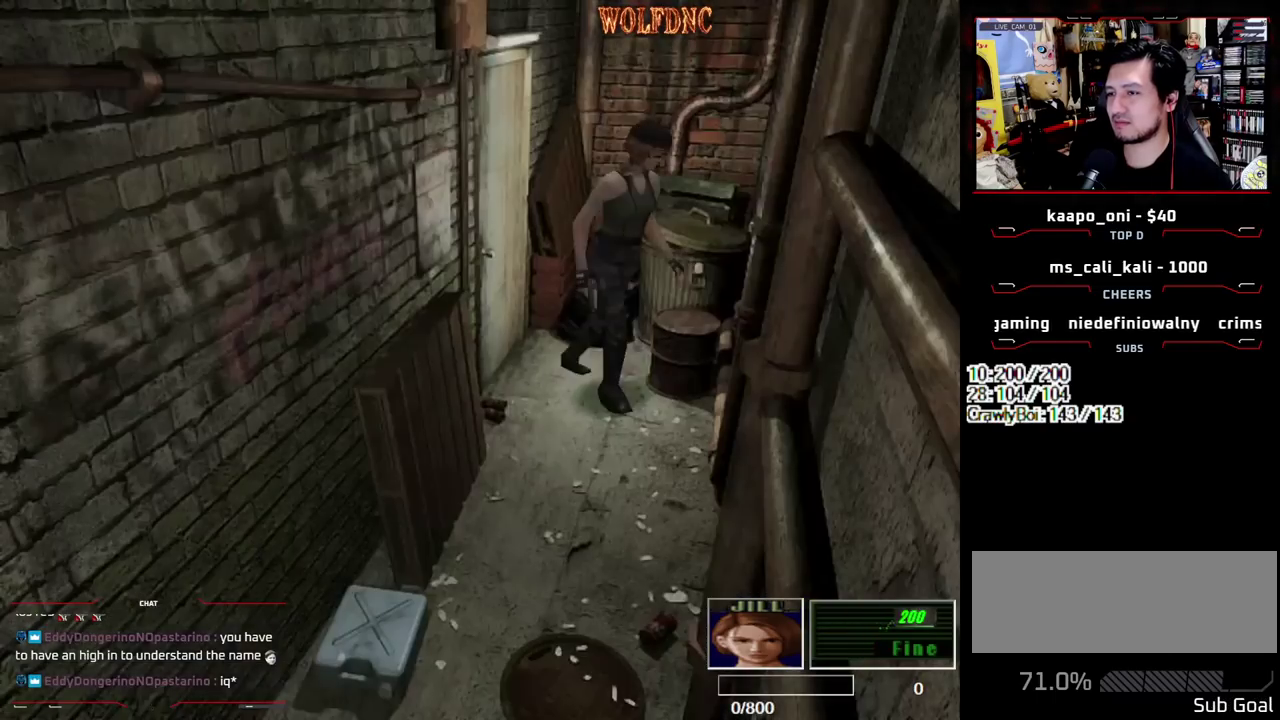
{"dt_ms": 500, "buttons": ["CROSS", "R1"], "events": [[167, "CROSS", "down"]]}
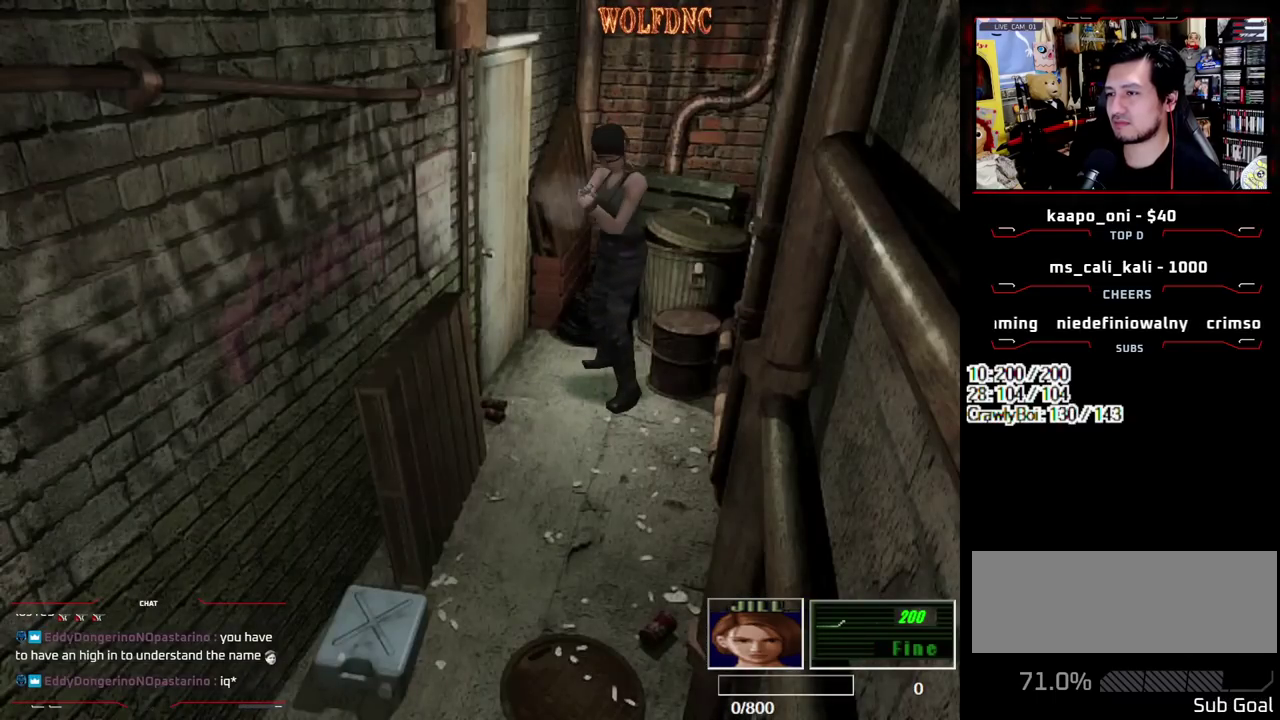
{"dt_ms": 500, "buttons": ["CROSS", "R1"], "events": []}
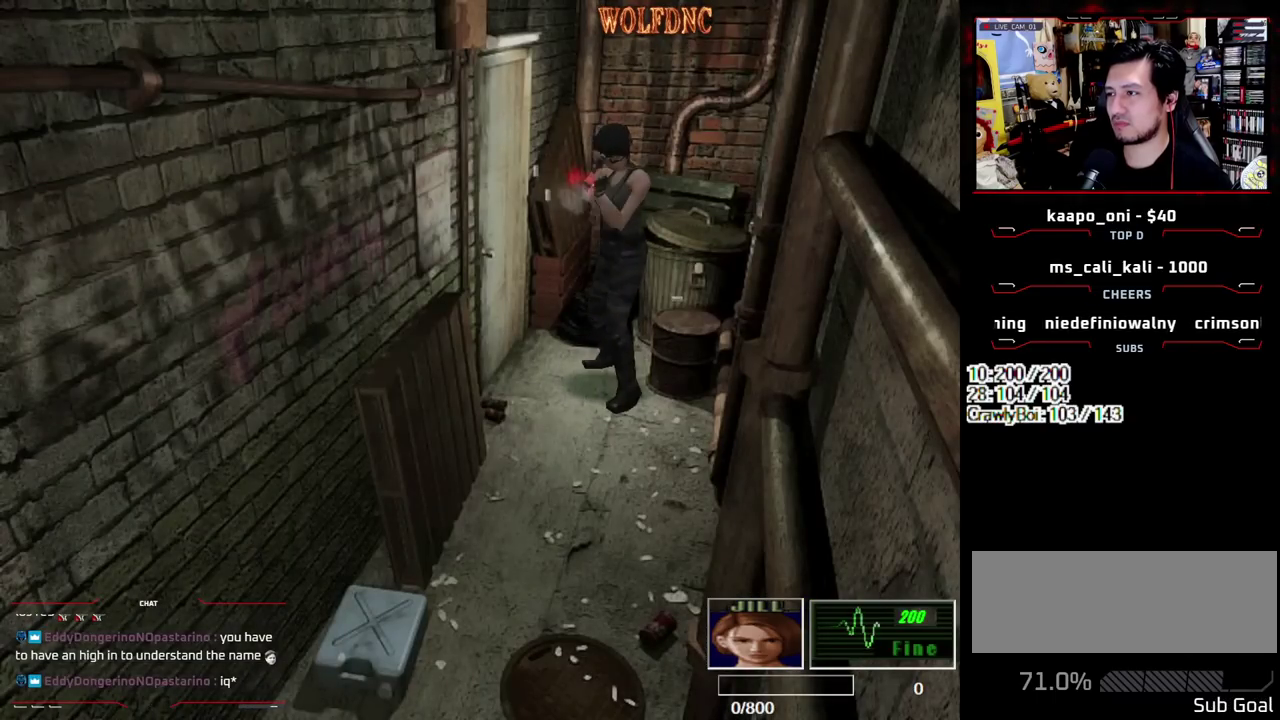
{"dt_ms": 500, "buttons": ["CROSS", "R1"], "events": []}
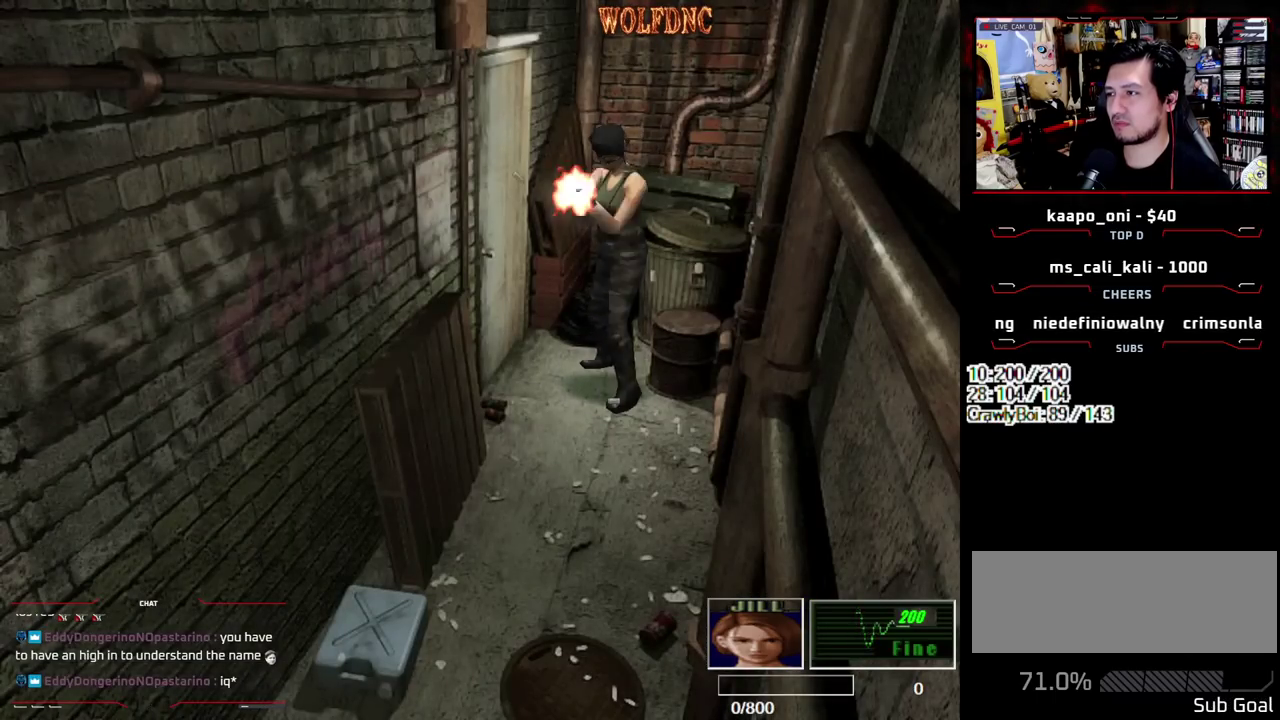
{"dt_ms": 500, "buttons": ["CROSS", "R1"], "events": []}
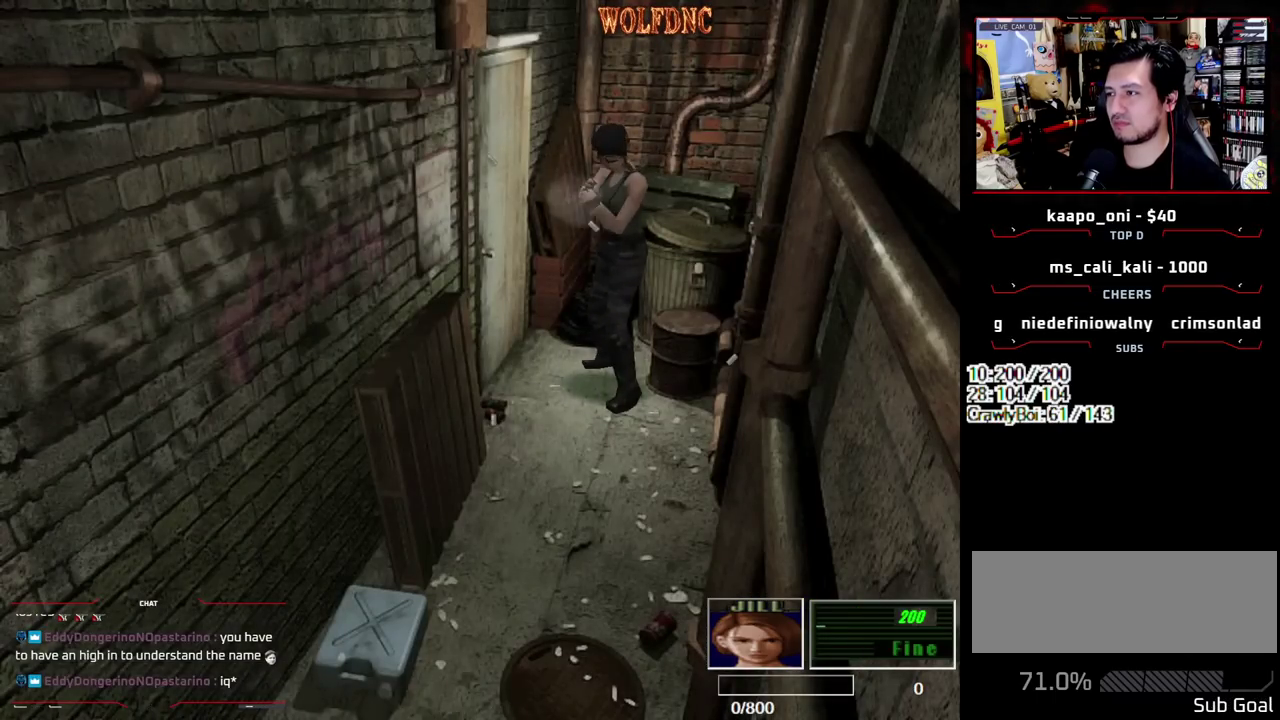
{"dt_ms": 500, "buttons": ["CROSS", "R1"], "events": []}
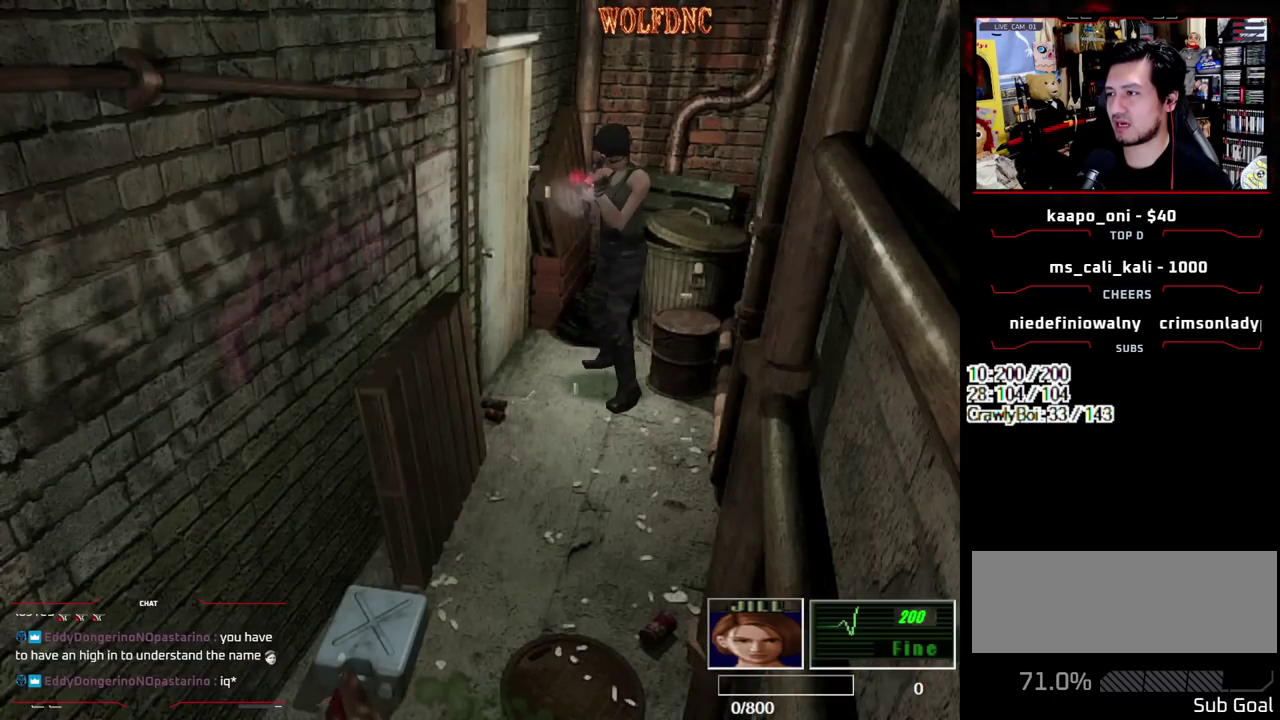
{"dt_ms": 500, "buttons": ["CROSS", "R1"], "events": []}
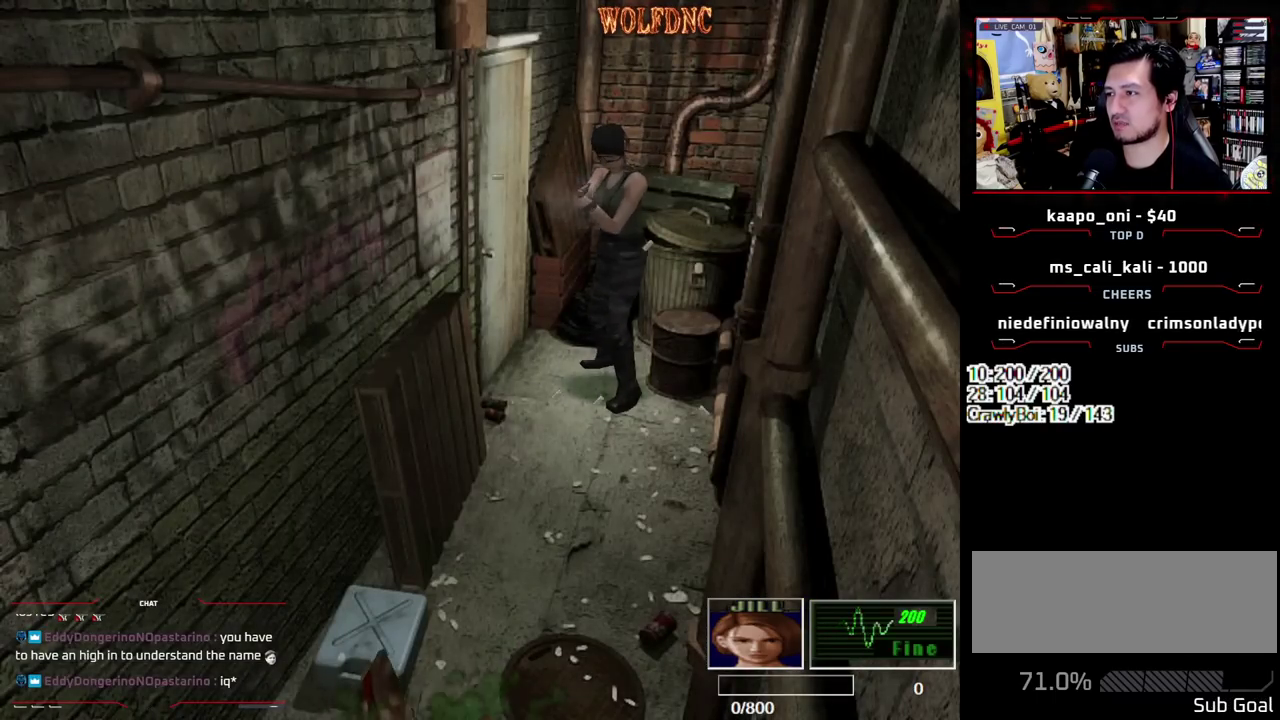
{"dt_ms": 500, "buttons": ["CROSS", "R1"], "events": [[17, "CROSS", "up"], [117, "CROSS", "down"], [250, "CROSS", "up"], [483, "CROSS", "down"]]}
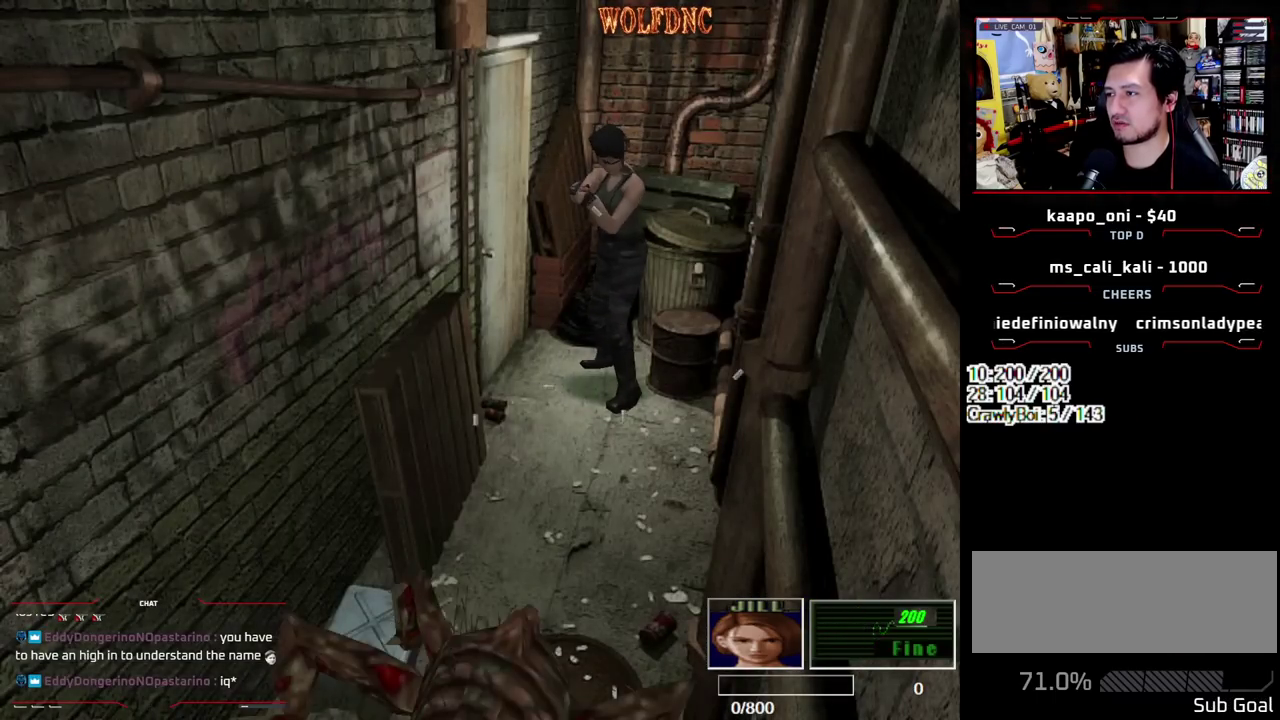
{"dt_ms": 500, "buttons": ["DPAD_UP"], "events": [[83, "CROSS", "up"], [317, "R1", "up"], [500, "DPAD_UP", "down"]]}